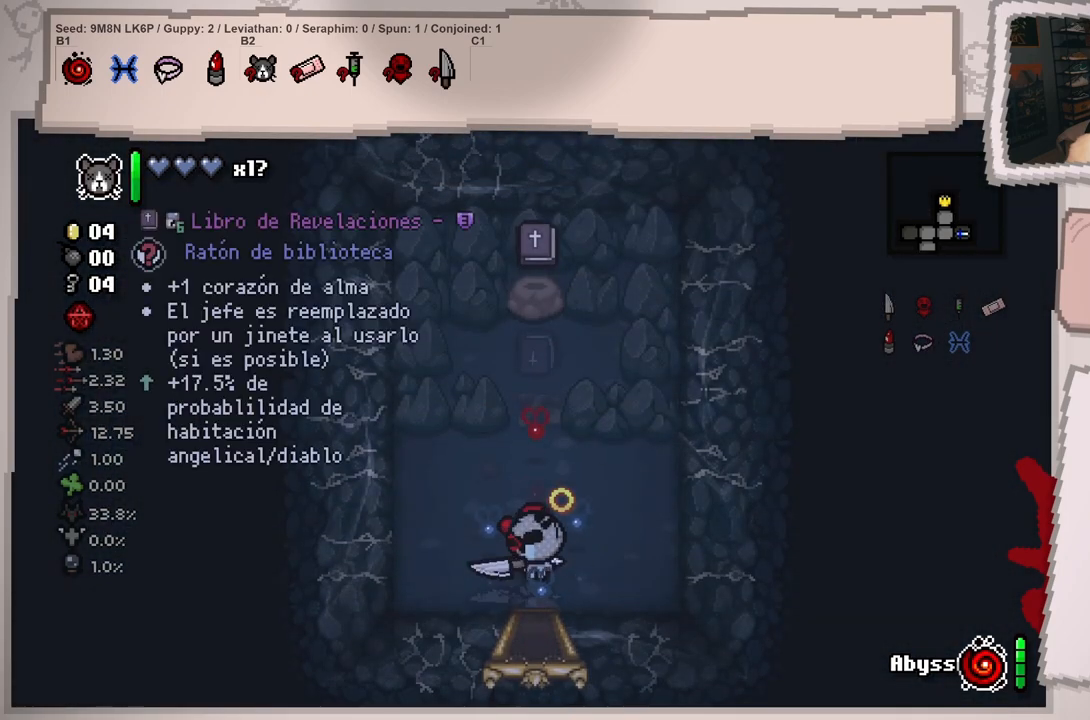
Gameplay with a controller (Xbox layout); each line is a JSON object with the inputs held at the frame after it. "events" lists button and stick changes between this image and that frame as [ms after this image, input, new state], when the widget could be followed in between. Not read: L3 R3.
{"buttons": [], "left_stick": "up", "right_stick": "down", "events": [[183, "left_stick", "up"], [250, "right_stick", "down"]]}
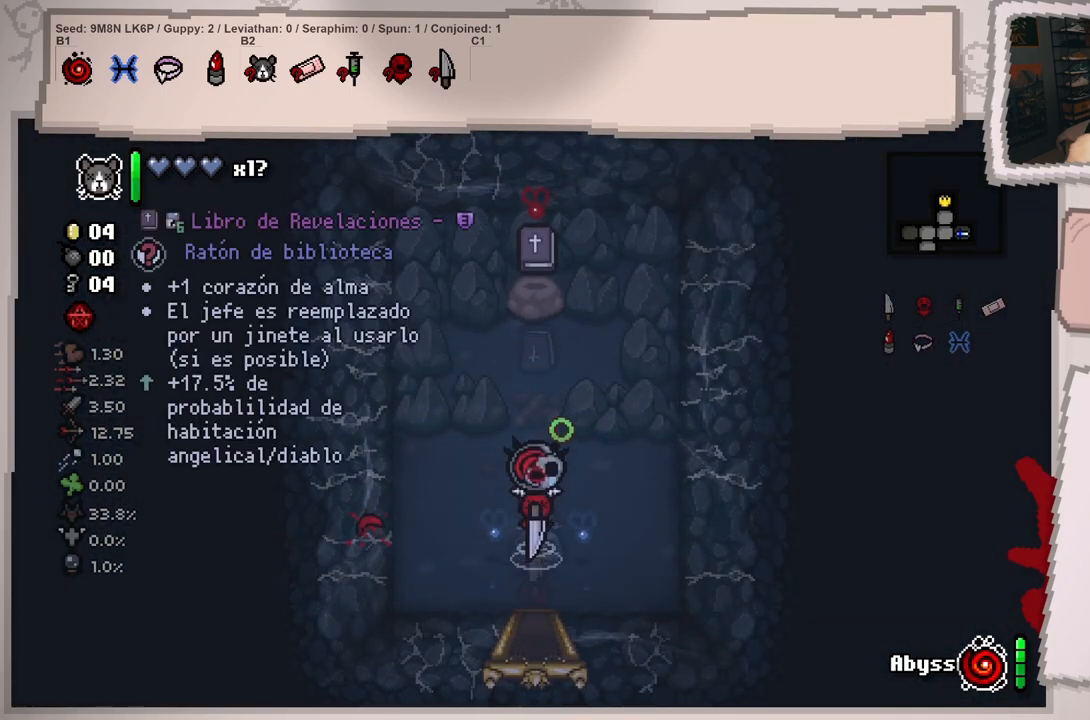
{"buttons": [], "left_stick": "down", "right_stick": "down", "events": [[417, "left_stick", "down"]]}
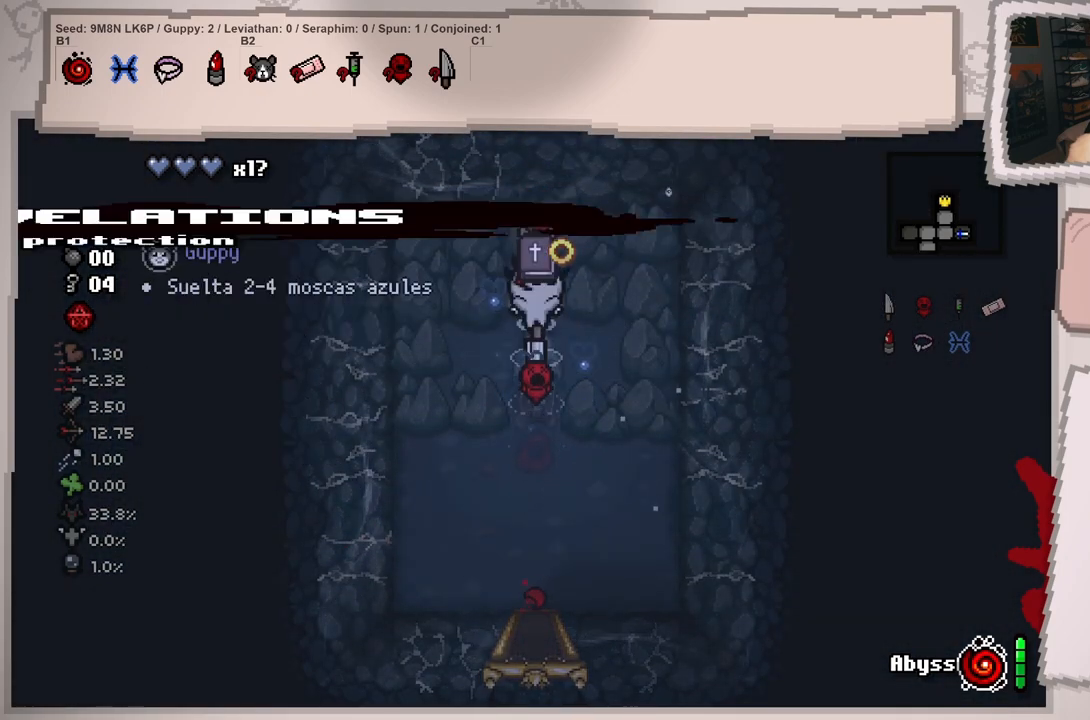
{"buttons": [], "left_stick": "down", "right_stick": "down", "events": []}
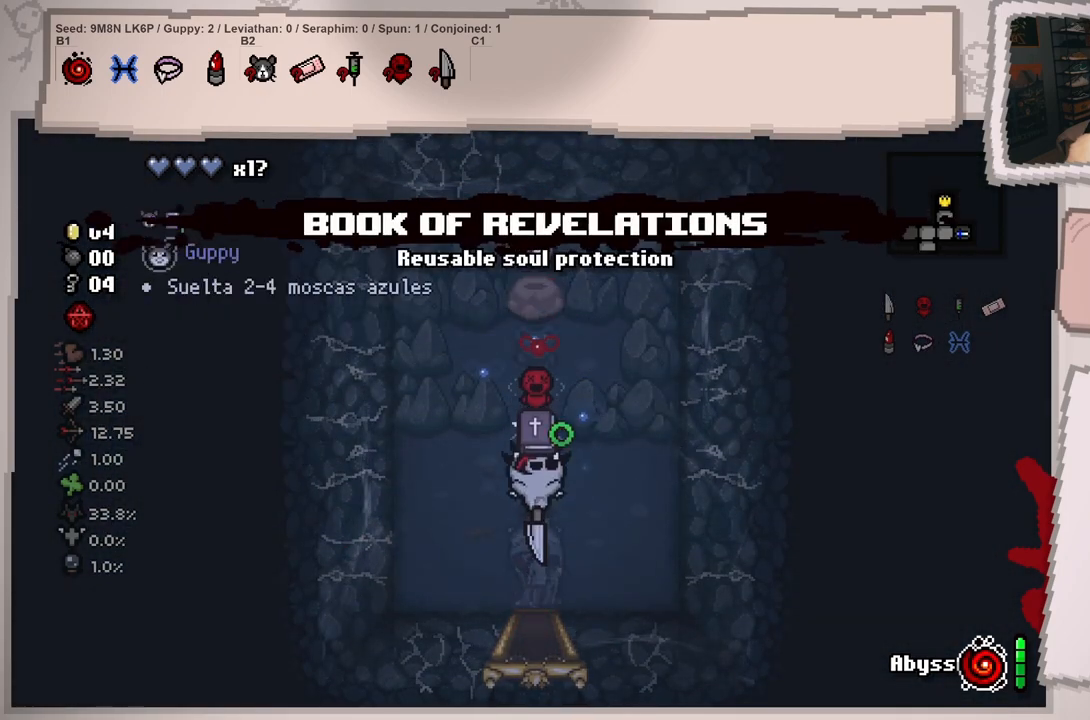
{"buttons": [], "left_stick": "center", "right_stick": "down", "events": [[417, "left_stick", "center"]]}
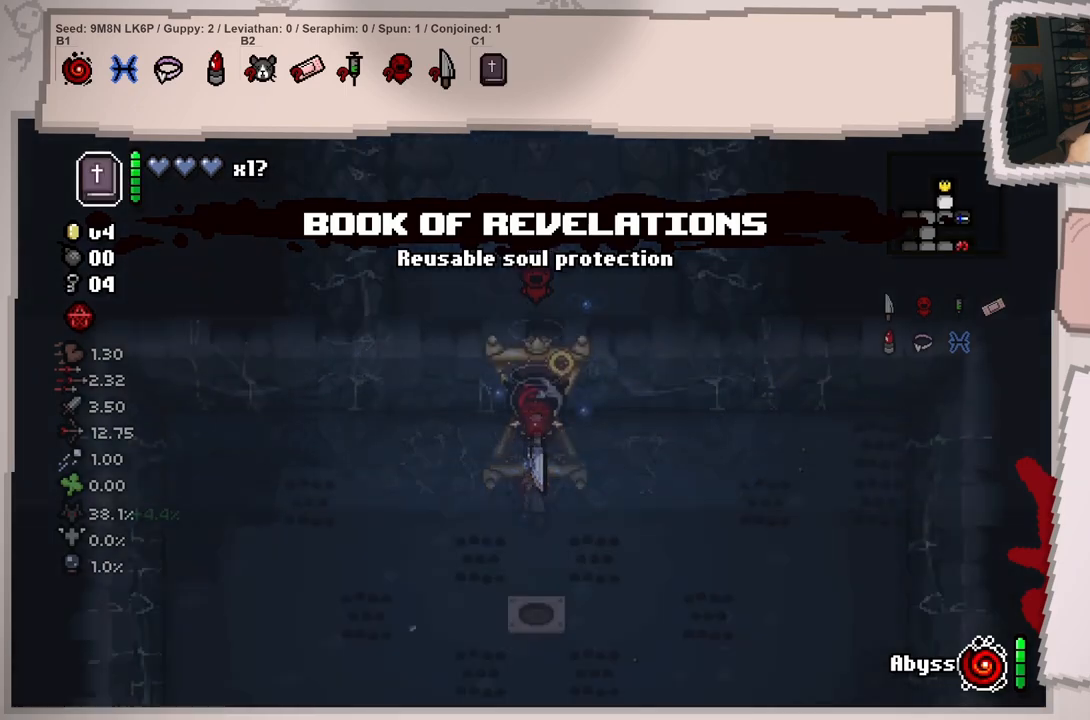
{"buttons": [], "left_stick": "center", "right_stick": "down", "events": [[183, "left_stick", "down"], [317, "left_stick", "center"]]}
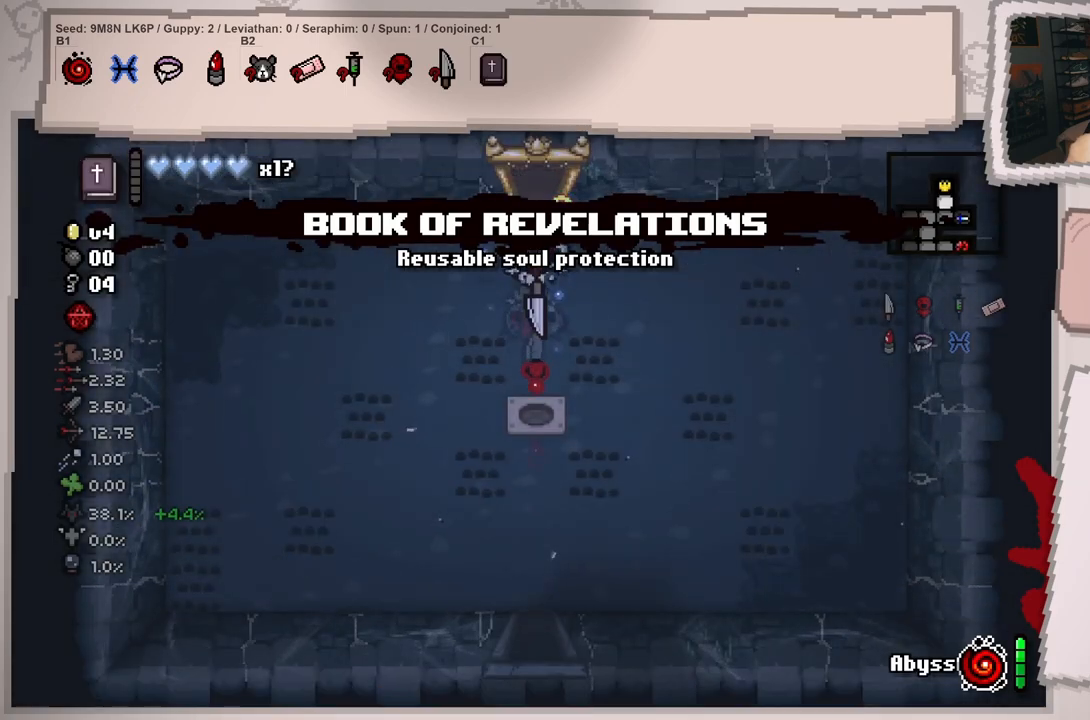
{"buttons": [], "left_stick": "center", "right_stick": "down", "events": [[100, "left_stick", "down"], [484, "left_stick", "center"]]}
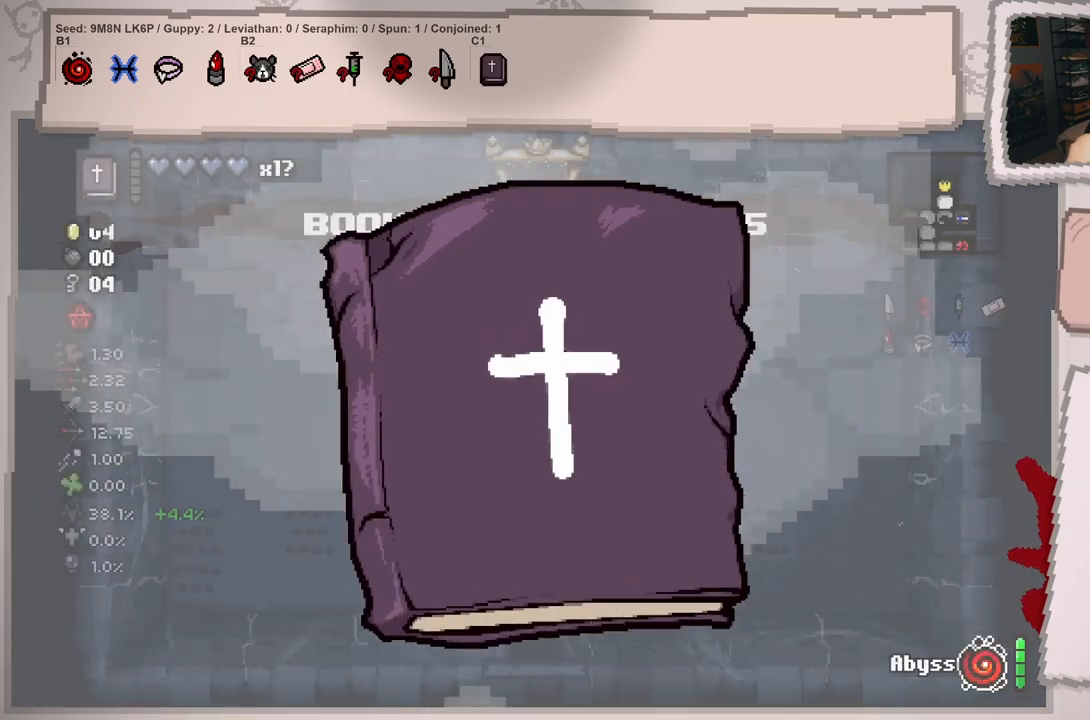
{"buttons": [], "left_stick": "down", "right_stick": "down", "events": [[83, "left_stick", "down"]]}
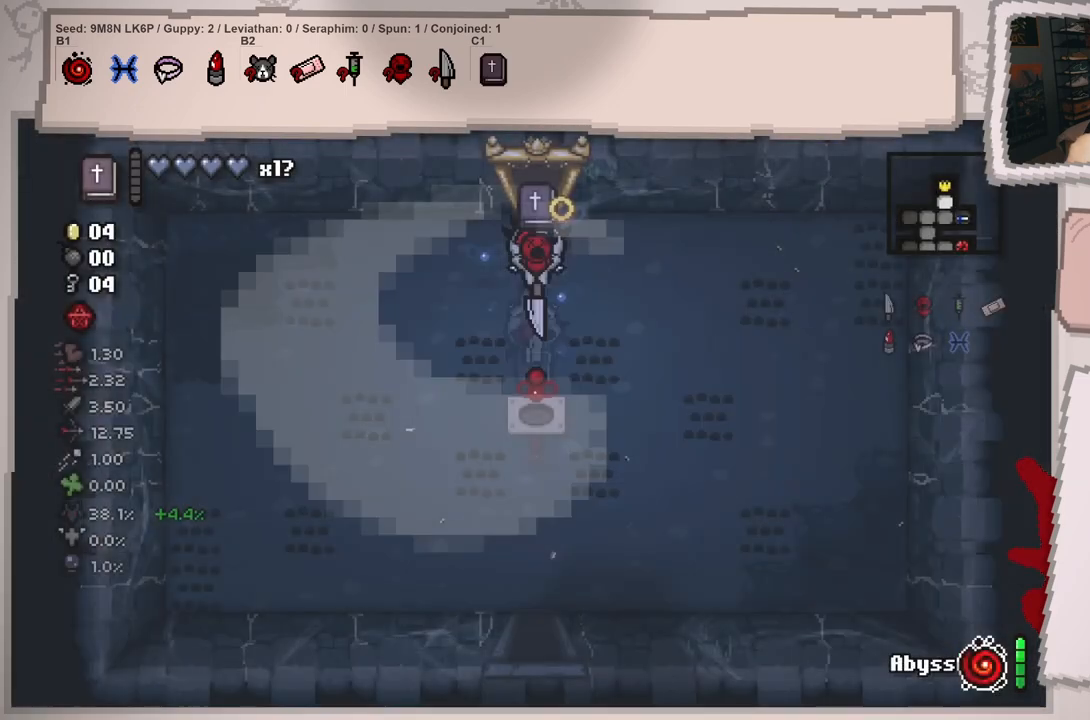
{"buttons": [], "left_stick": "down", "right_stick": "down", "events": []}
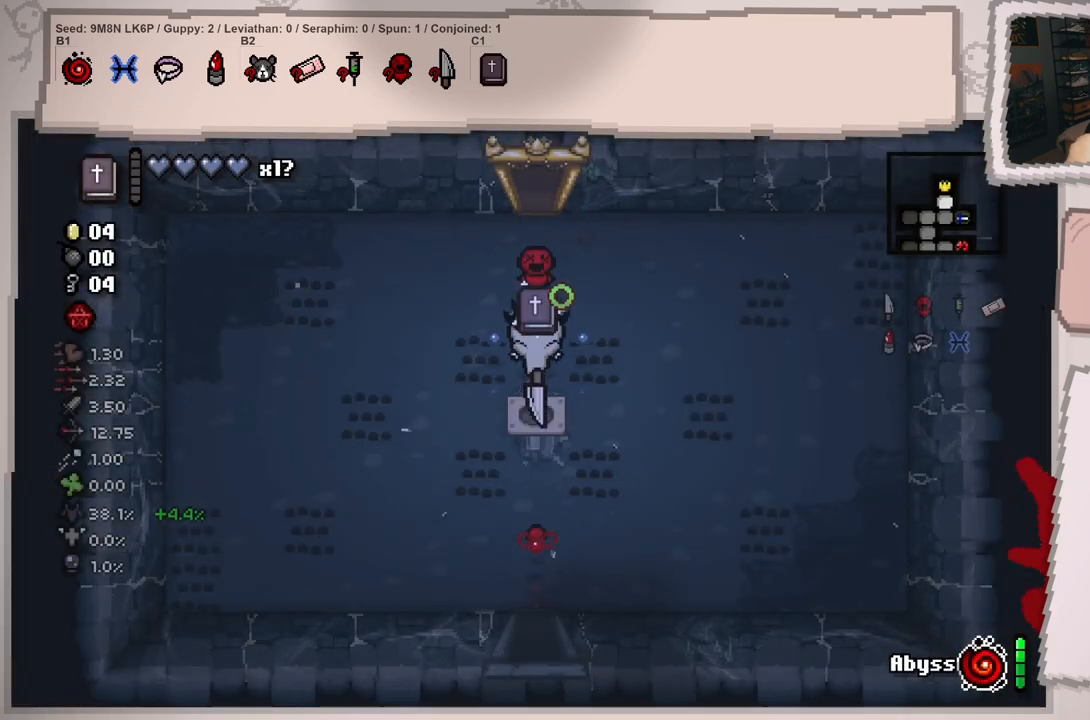
{"buttons": [], "left_stick": "down", "right_stick": "down", "events": []}
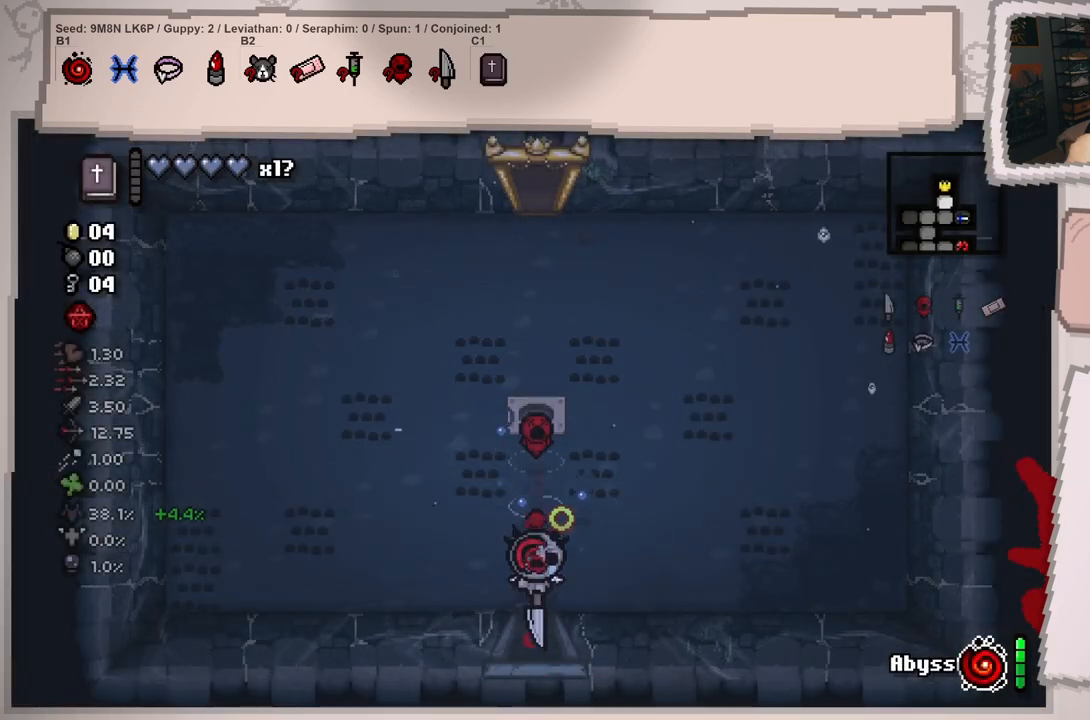
{"buttons": [], "left_stick": "center", "right_stick": "down", "events": [[200, "left_stick", "center"]]}
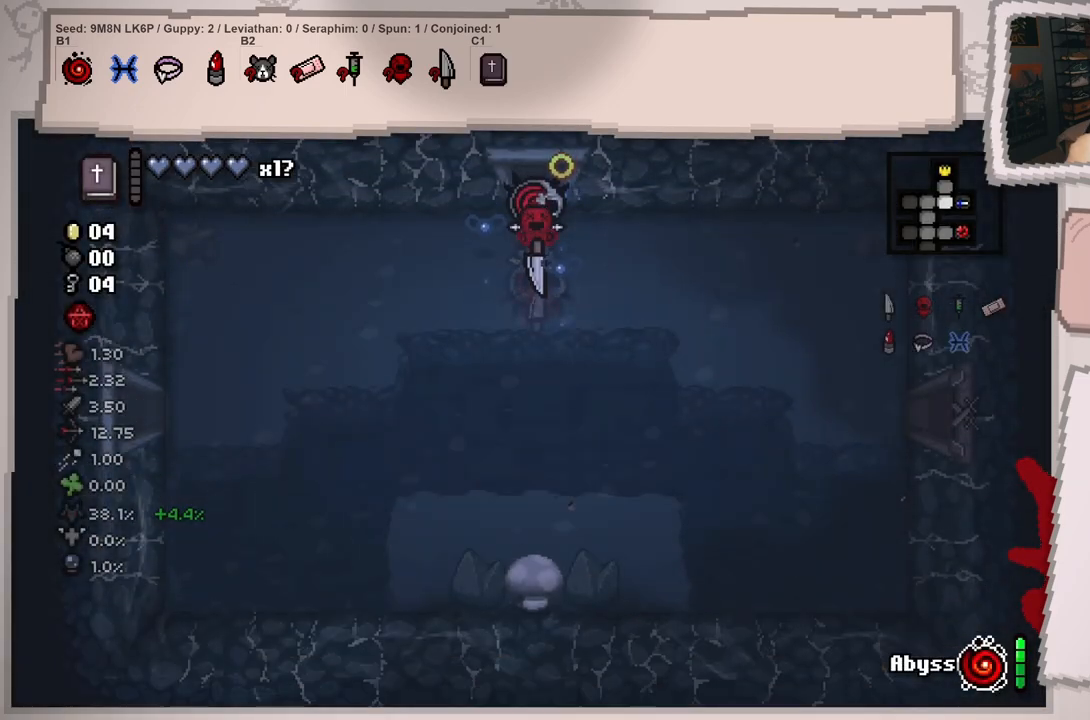
{"buttons": [], "left_stick": "right", "right_stick": "left", "events": [[84, "left_stick", "down"], [250, "right_stick", "down-left"], [317, "left_stick", "right"], [467, "right_stick", "left"]]}
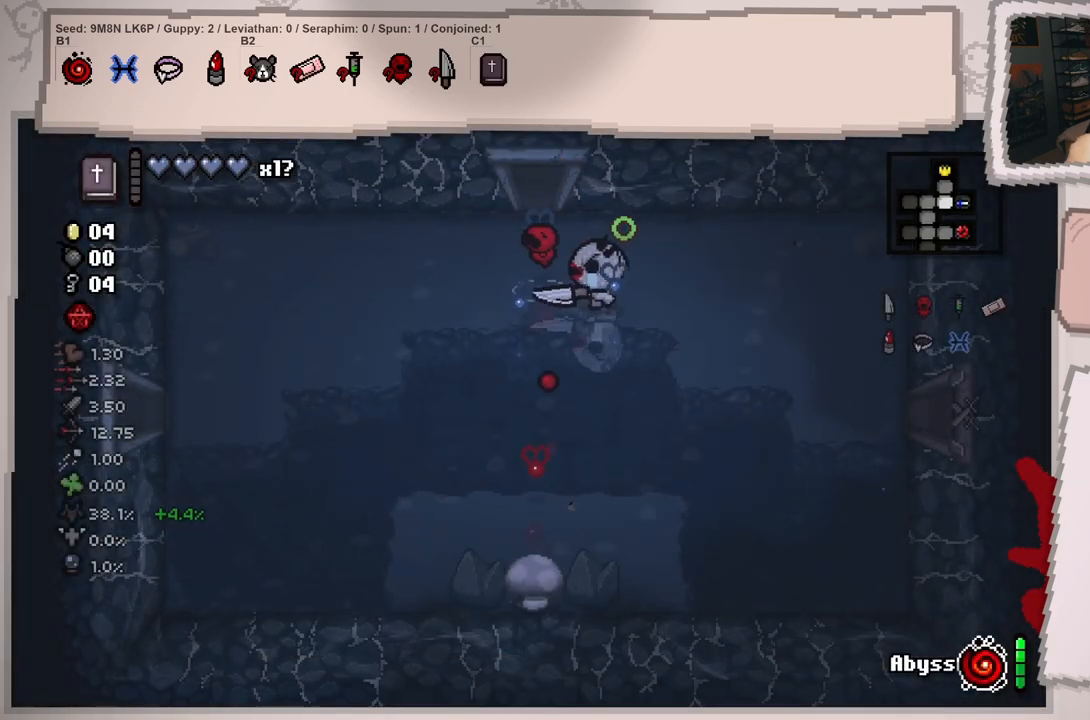
{"buttons": [], "left_stick": "down-right", "right_stick": "left", "events": [[267, "left_stick", "down-right"]]}
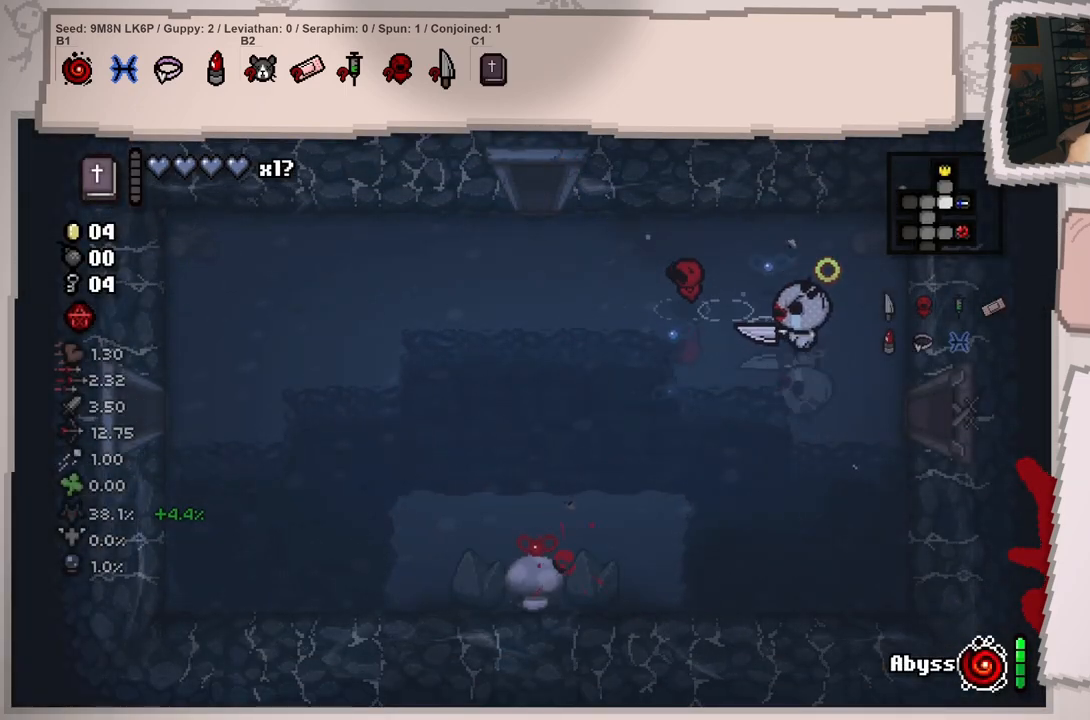
{"buttons": [], "left_stick": "down-right", "right_stick": "left", "events": []}
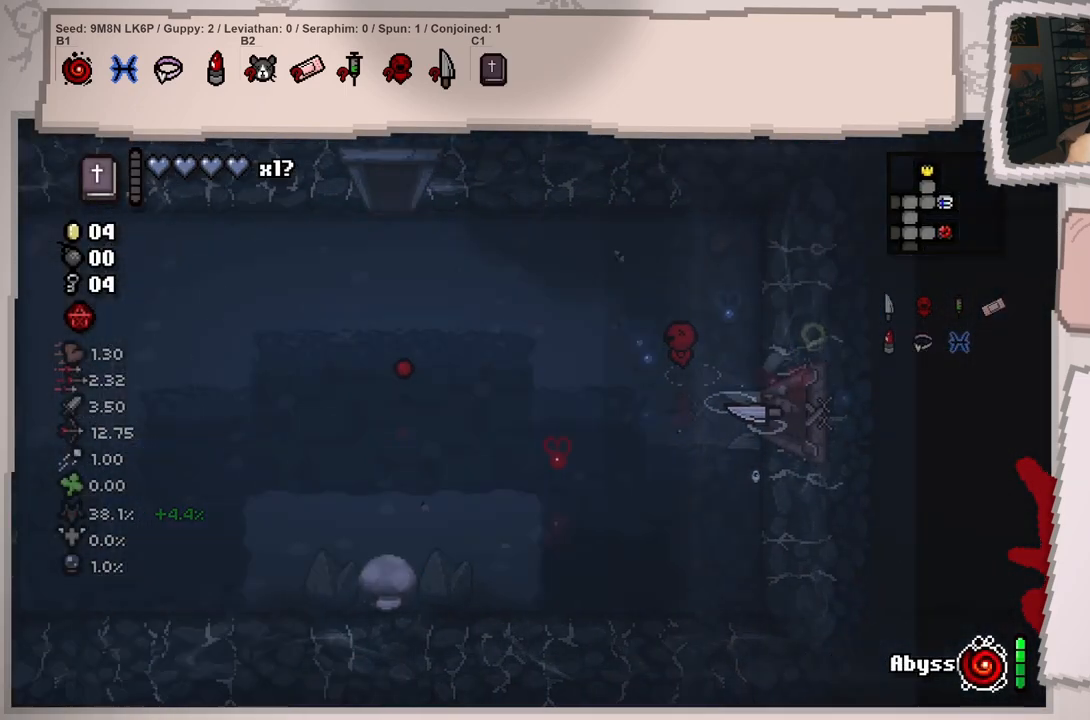
{"buttons": [], "left_stick": "center", "right_stick": "up-right", "events": [[16, "left_stick", "center"], [116, "right_stick", "up-left"], [250, "right_stick", "up"], [367, "right_stick", "up-right"]]}
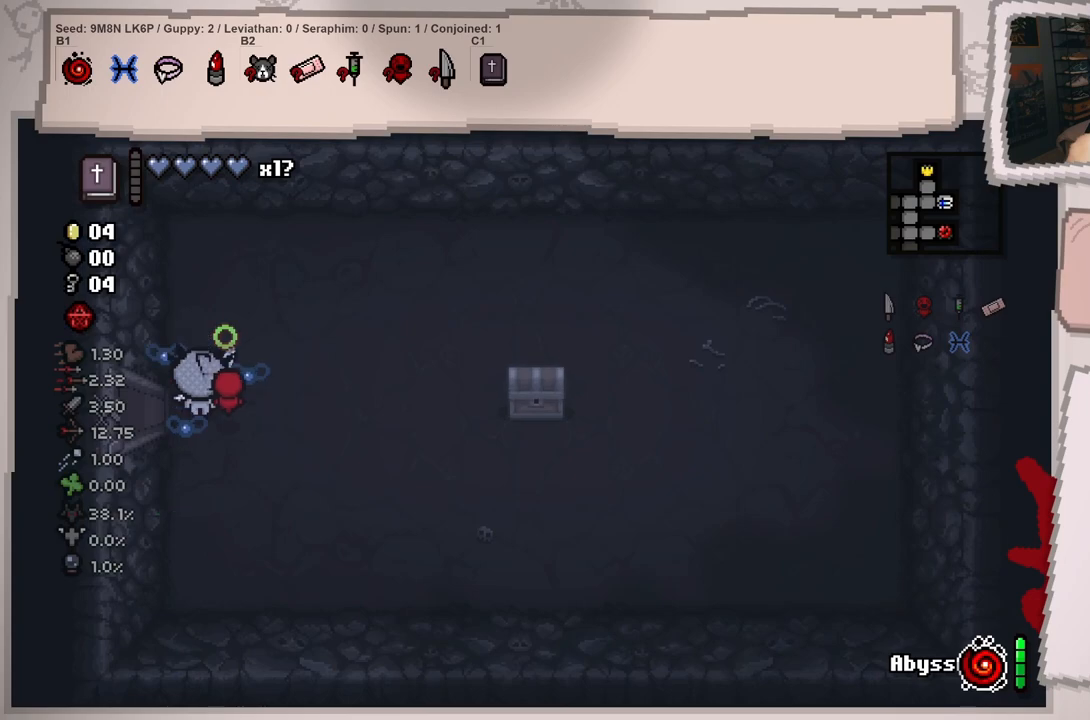
{"buttons": [], "left_stick": "left", "right_stick": "up-left", "events": [[100, "right_stick", "right"], [384, "left_stick", "left"], [401, "right_stick", "up"], [451, "right_stick", "up-left"]]}
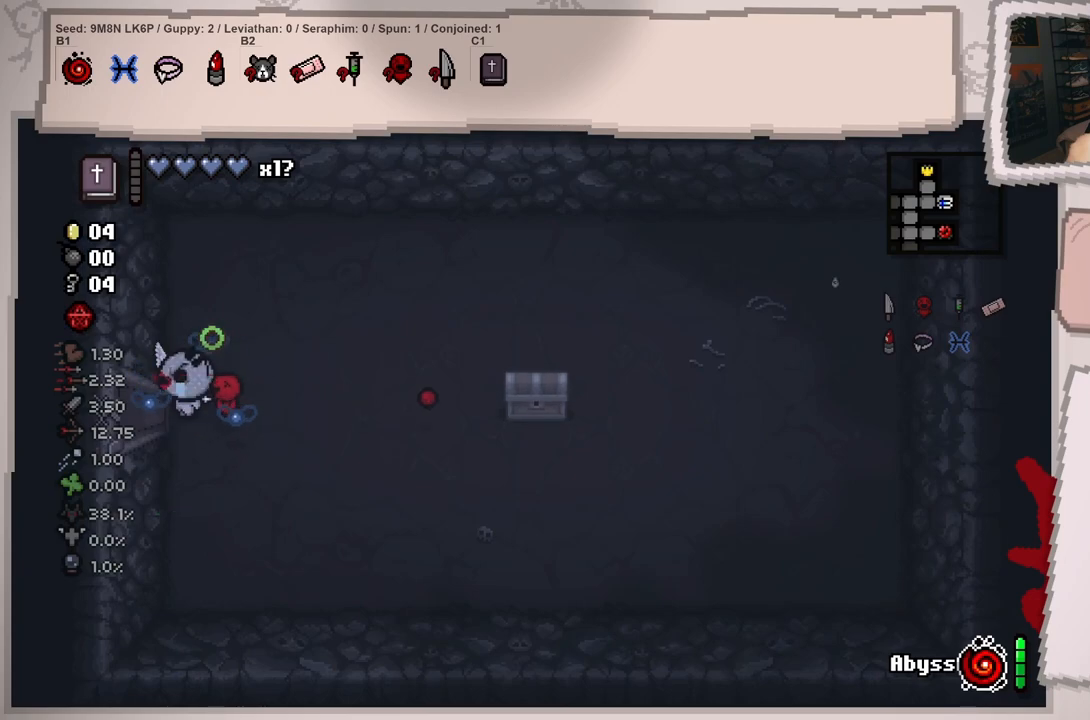
{"buttons": [], "left_stick": "left", "right_stick": "left", "events": [[83, "right_stick", "left"]]}
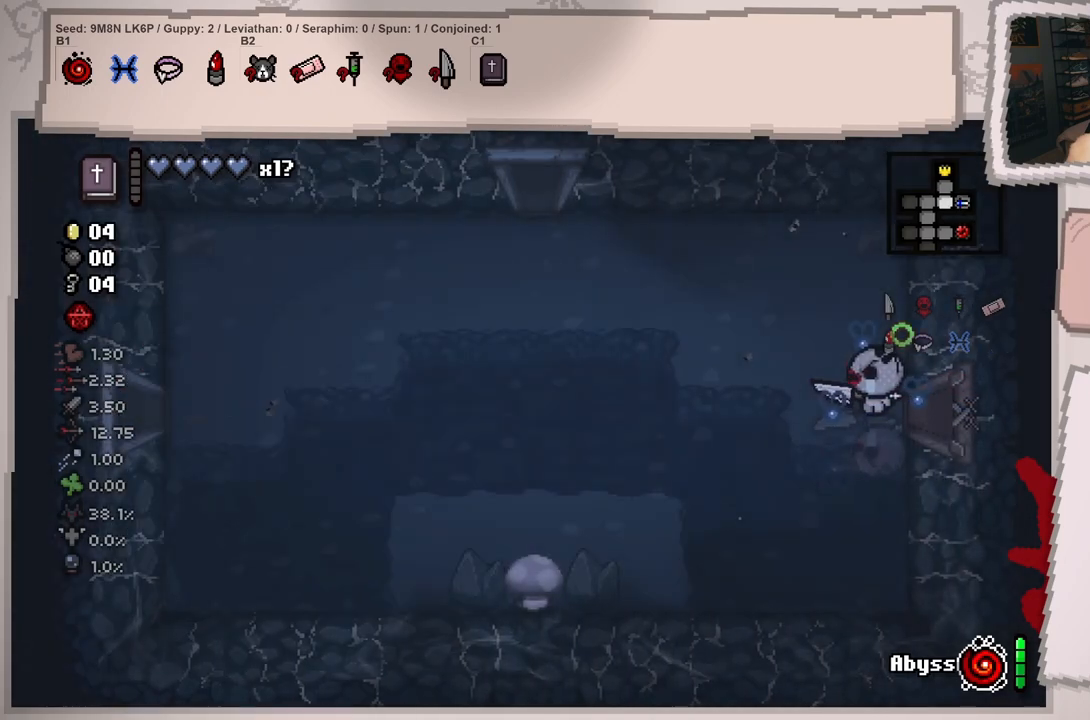
{"buttons": [], "left_stick": "up-left", "right_stick": "left", "events": [[167, "left_stick", "up-left"]]}
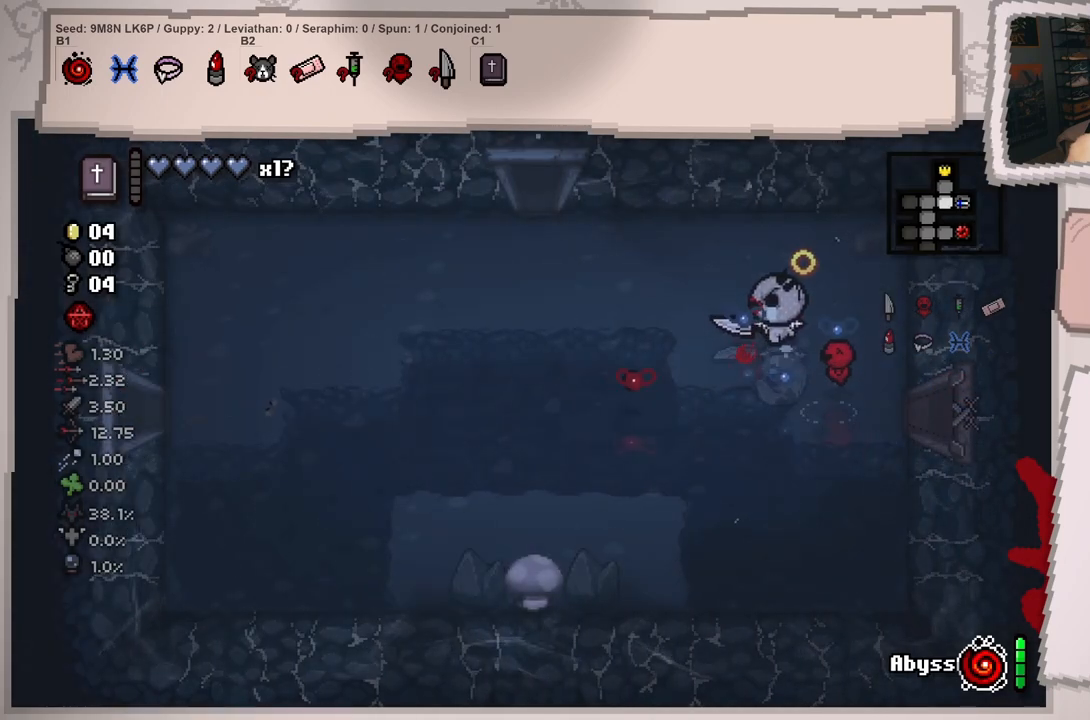
{"buttons": [], "left_stick": "left", "right_stick": "left", "events": [[167, "left_stick", "left"]]}
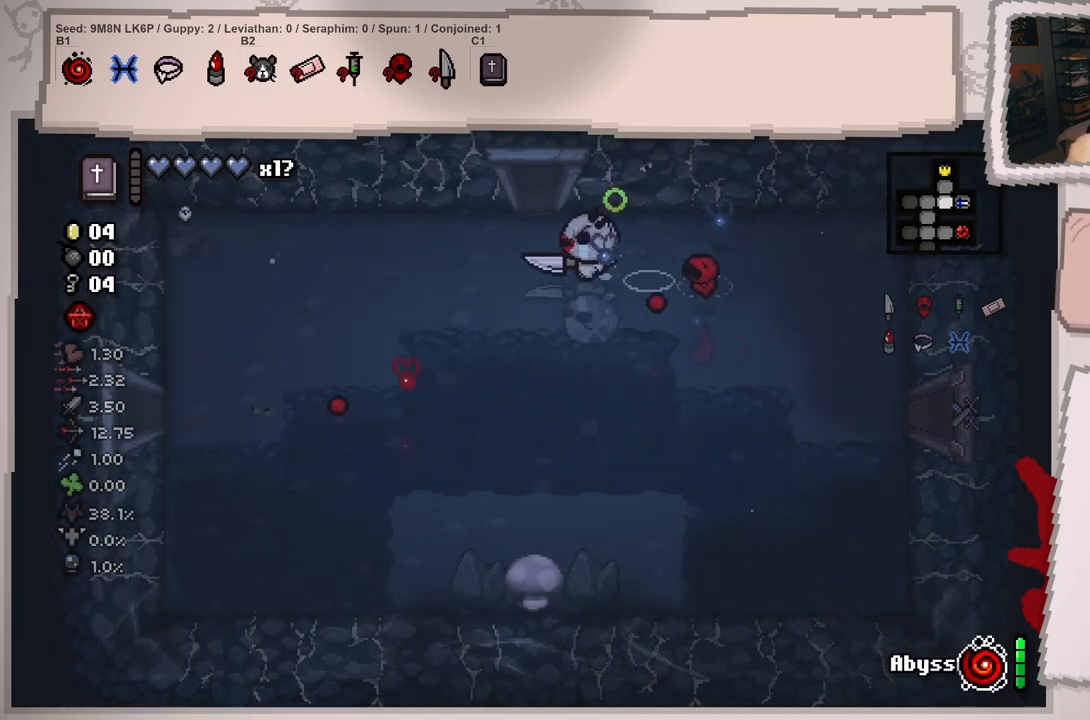
{"buttons": [], "left_stick": "down-left", "right_stick": "left", "events": [[317, "left_stick", "down-left"]]}
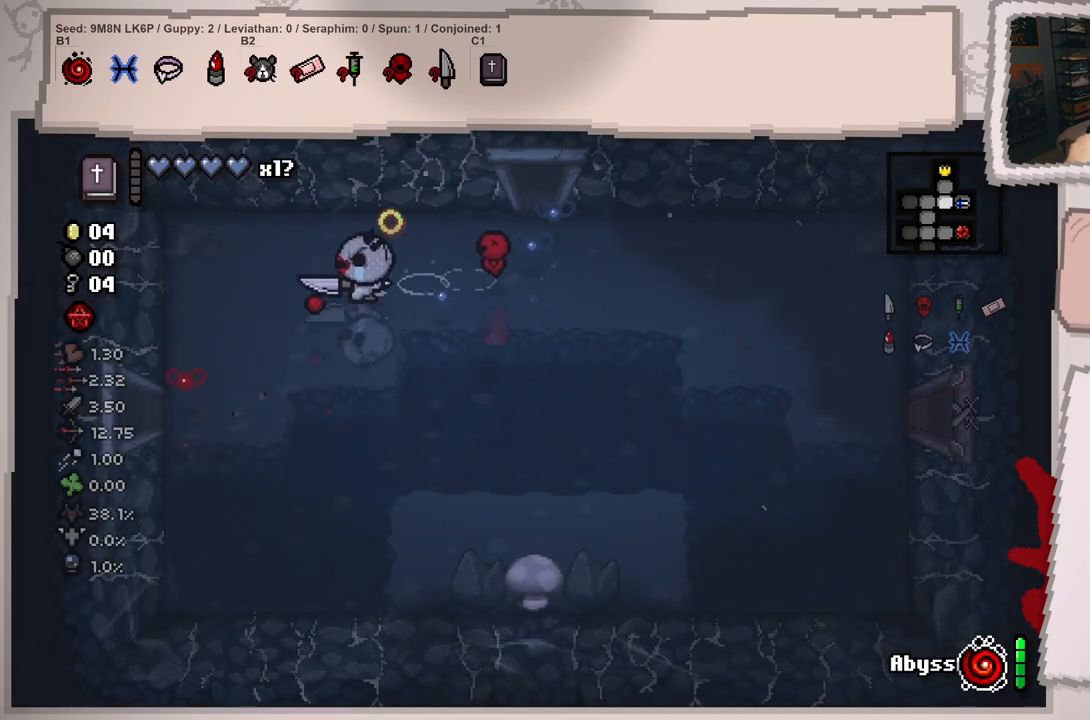
{"buttons": [], "left_stick": "left", "right_stick": "left", "events": [[433, "left_stick", "left"]]}
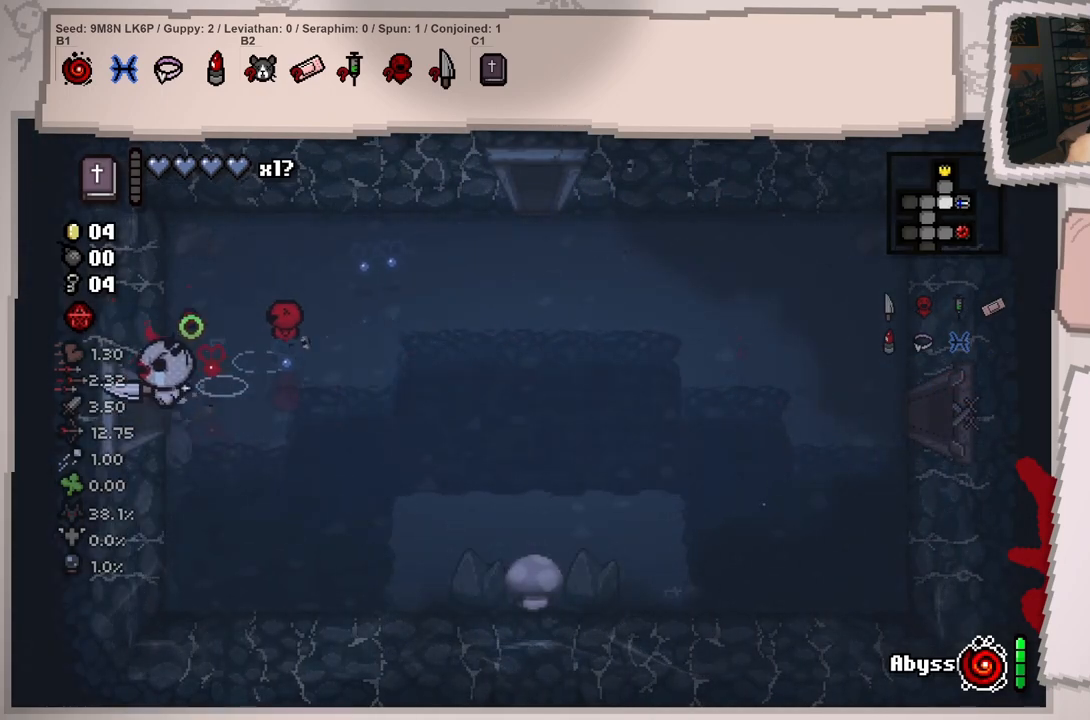
{"buttons": [], "left_stick": "center", "right_stick": "left", "events": [[217, "left_stick", "center"]]}
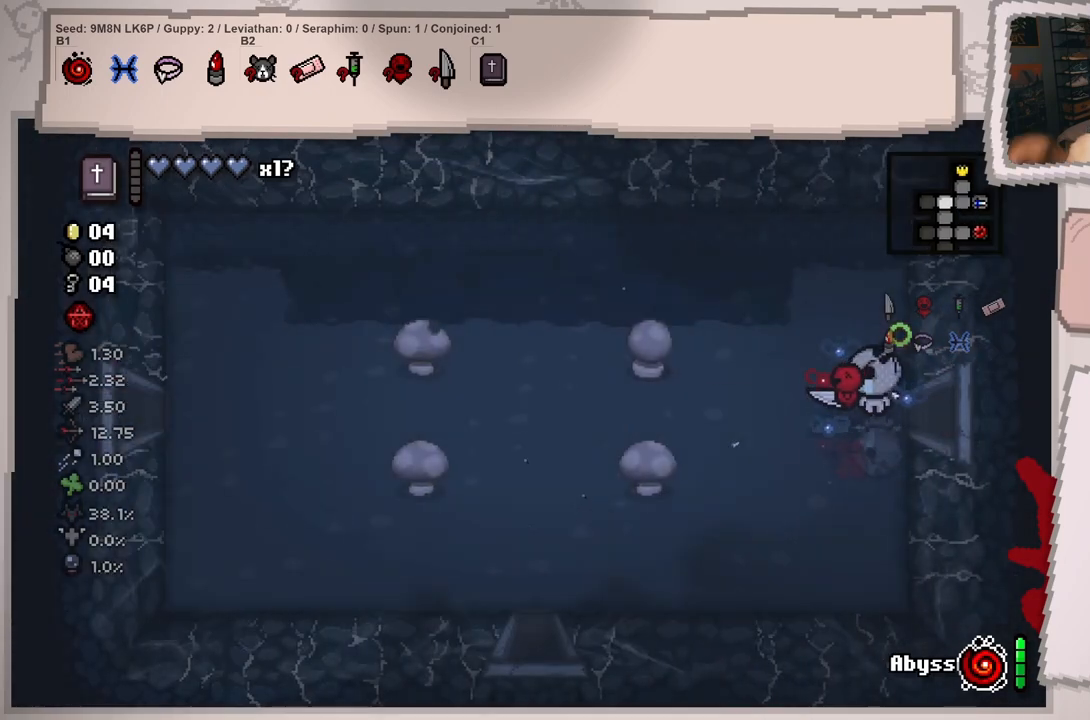
{"buttons": [], "left_stick": "left", "right_stick": "center", "events": [[50, "right_stick", "center"], [383, "left_stick", "left"]]}
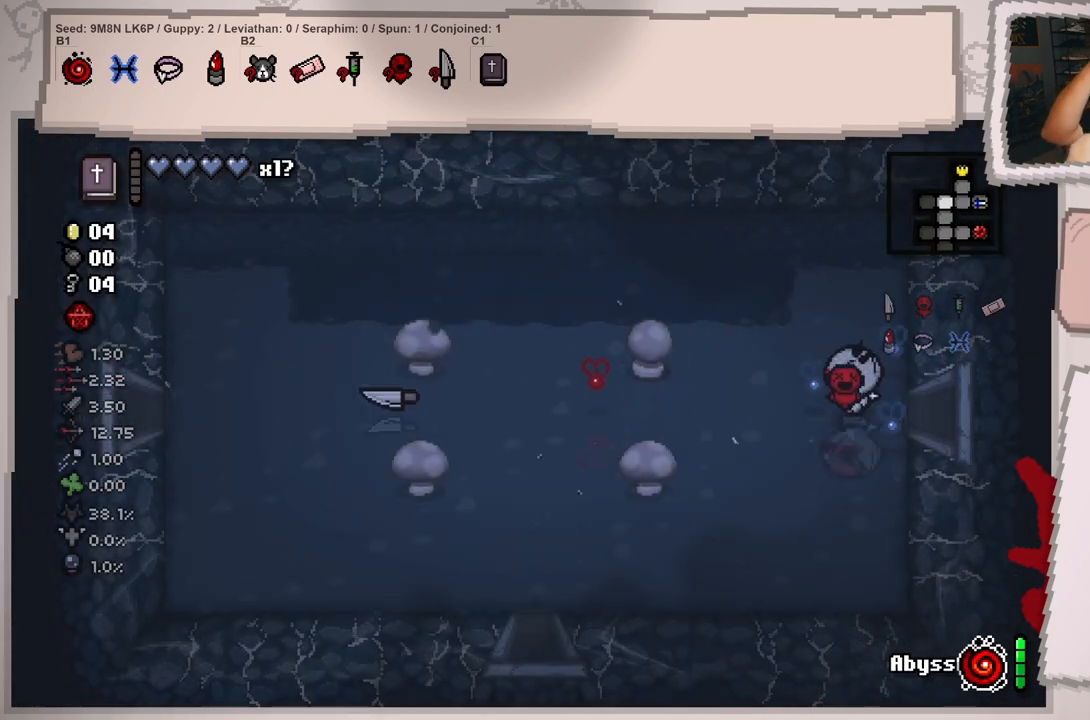
{"buttons": [], "left_stick": "left", "right_stick": "center", "events": []}
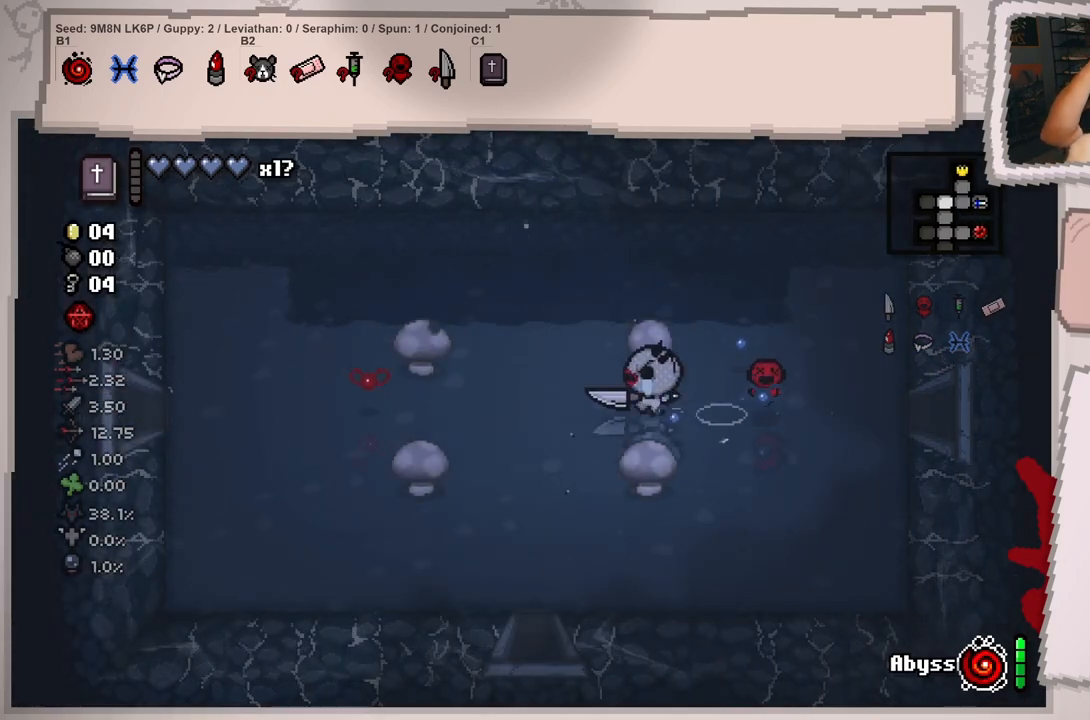
{"buttons": [], "left_stick": "center", "right_stick": "center", "events": [[433, "left_stick", "center"]]}
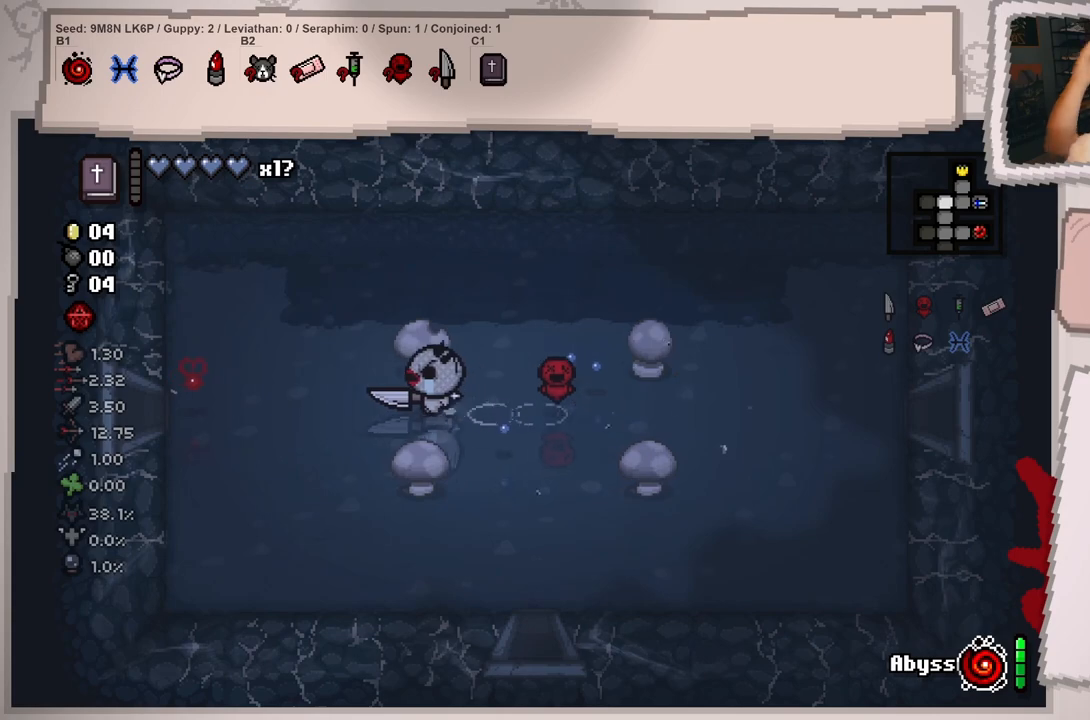
{"buttons": [], "left_stick": "center", "right_stick": "center", "events": []}
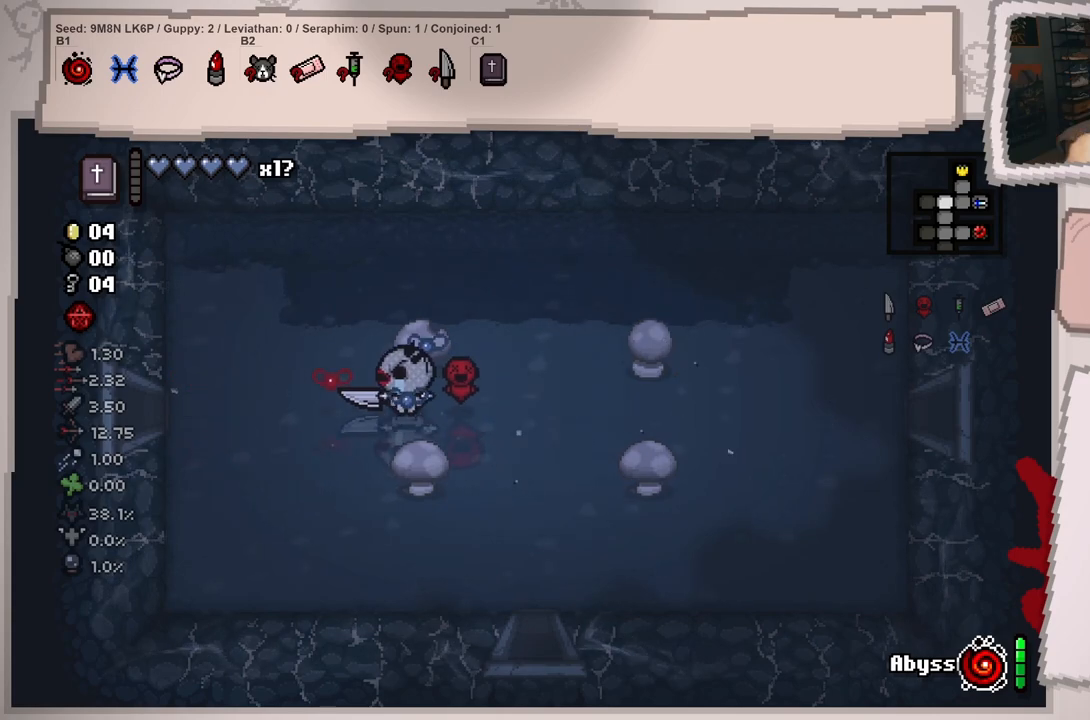
{"buttons": [], "left_stick": "center", "right_stick": "down", "events": [[333, "left_stick", "left"], [417, "right_stick", "down"], [500, "left_stick", "center"]]}
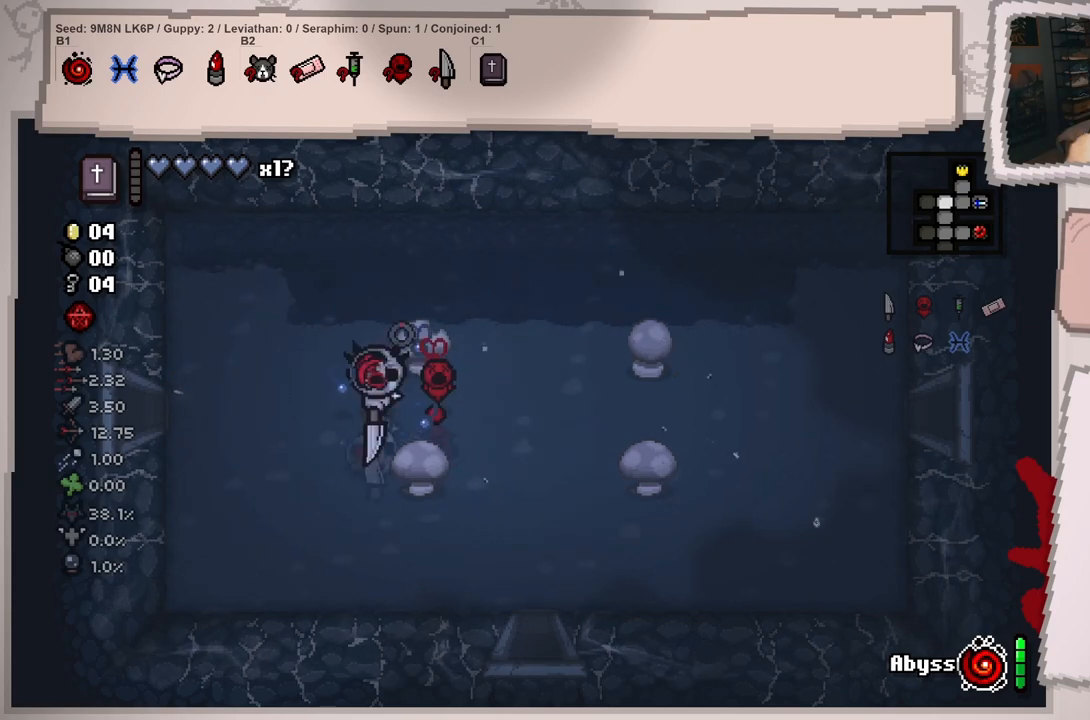
{"buttons": [], "left_stick": "center", "right_stick": "down-right", "events": [[434, "right_stick", "down-right"]]}
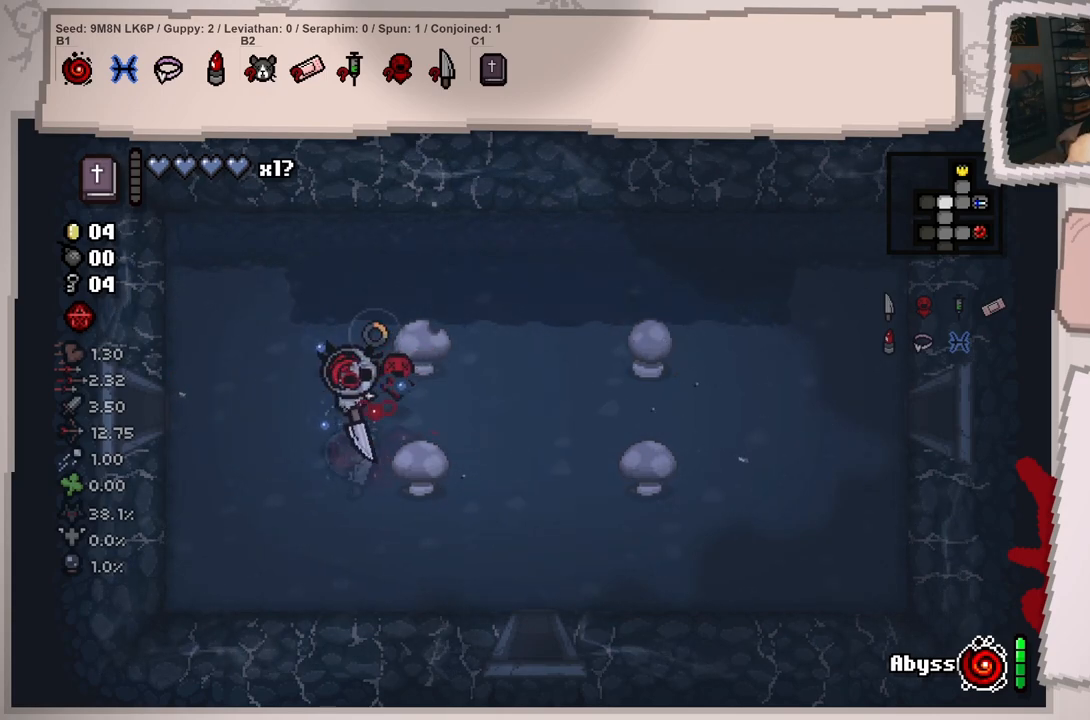
{"buttons": [], "left_stick": "center", "right_stick": "left", "events": [[217, "left_stick", "left"], [317, "right_stick", "down-left"], [450, "right_stick", "left"], [467, "left_stick", "center"]]}
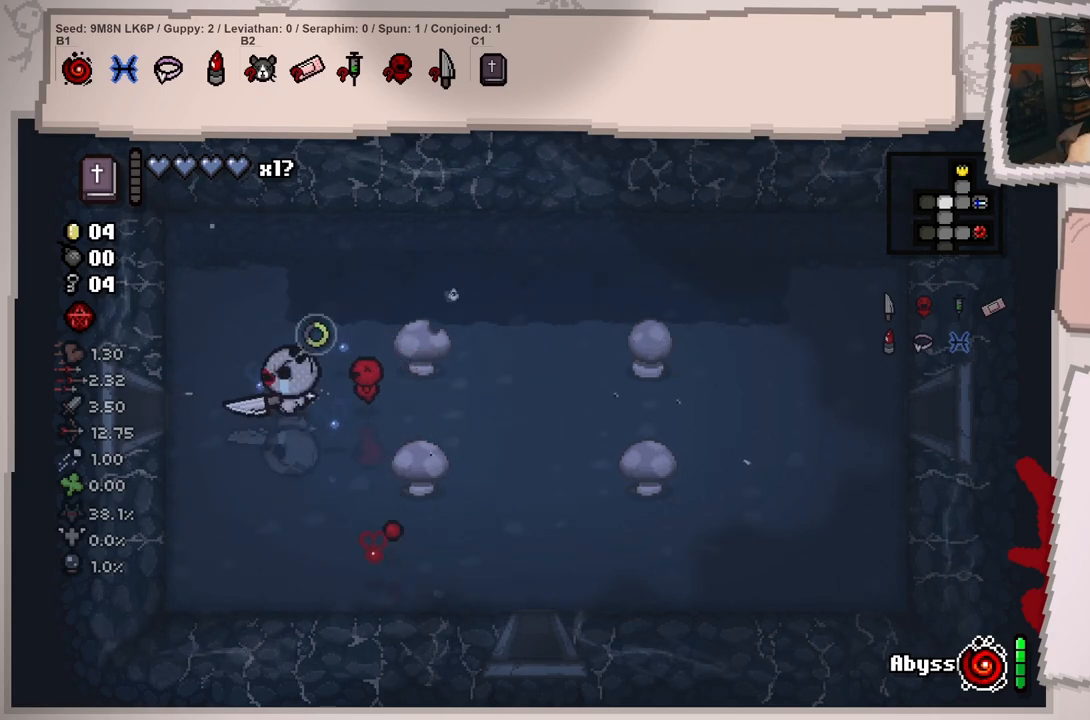
{"buttons": [], "left_stick": "left", "right_stick": "left", "events": [[117, "left_stick", "left"]]}
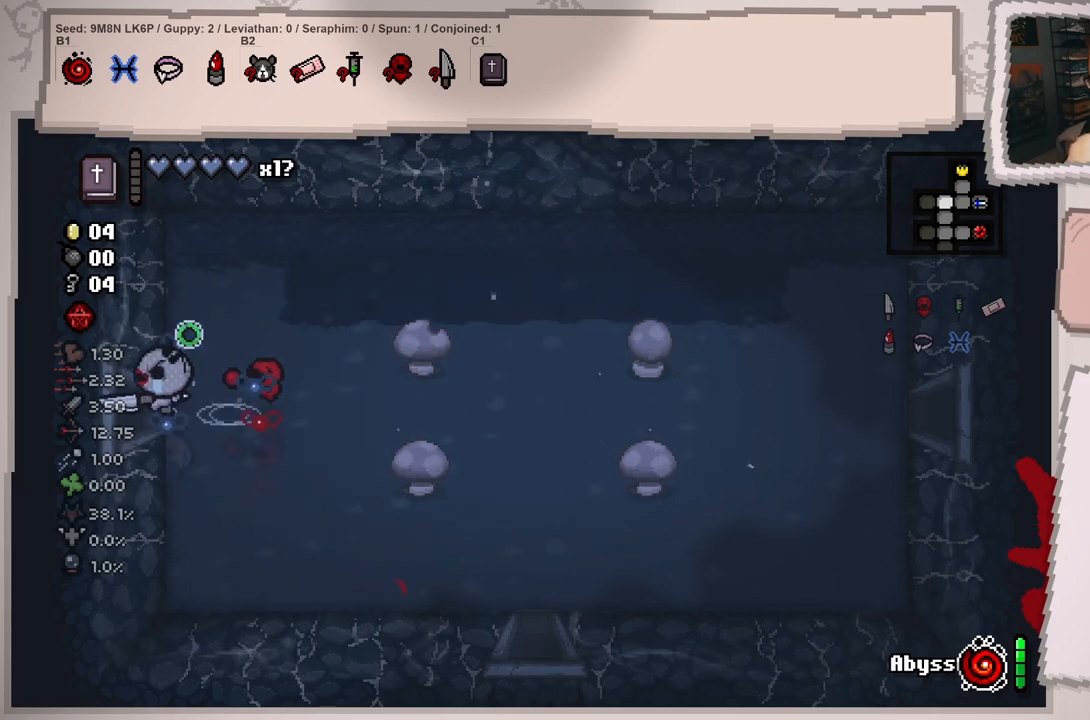
{"buttons": [], "left_stick": "center", "right_stick": "left", "events": [[217, "left_stick", "center"]]}